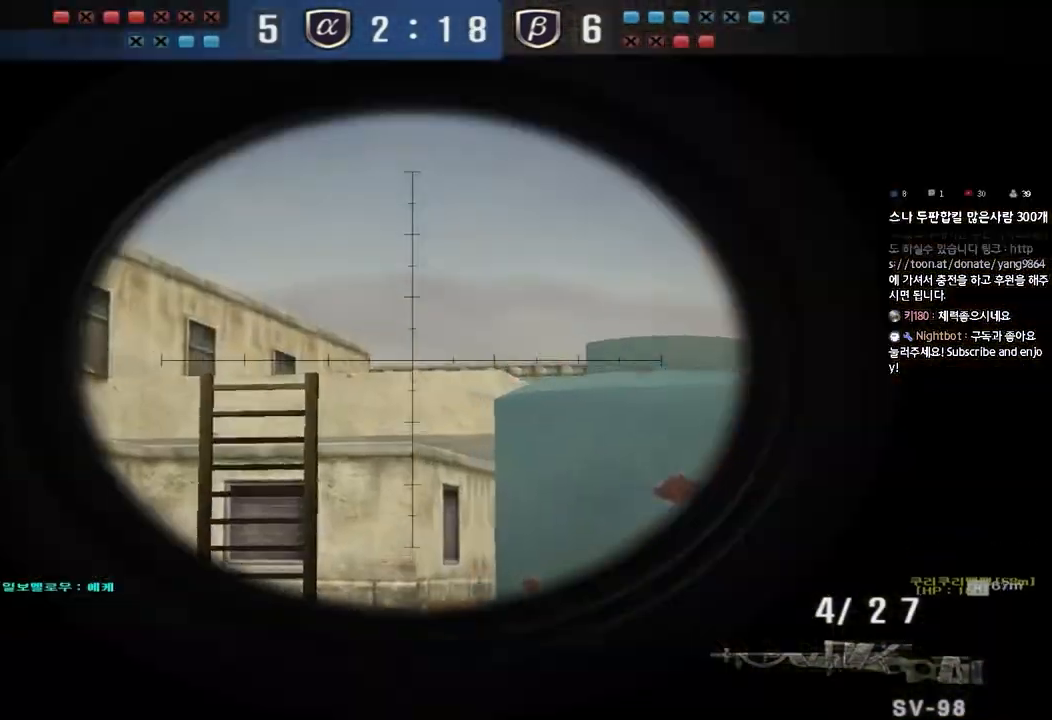
Gameplay with keyboard; each line is a JSON object with the keys held at the frame after it. "events" lists presses ("down") and releases ("up") of "a", "ctrl", "d", "e", "f", "q", "r", "s", "shift", "space", "tab" and "w" between this image and that frame as [ms after this image, input, new state], when the widget could be followed in between. No other keys are recorded. Mouse input is not recorded.
{"keys": ["a", "shift", "w"], "events": [[500, "w", "down"]]}
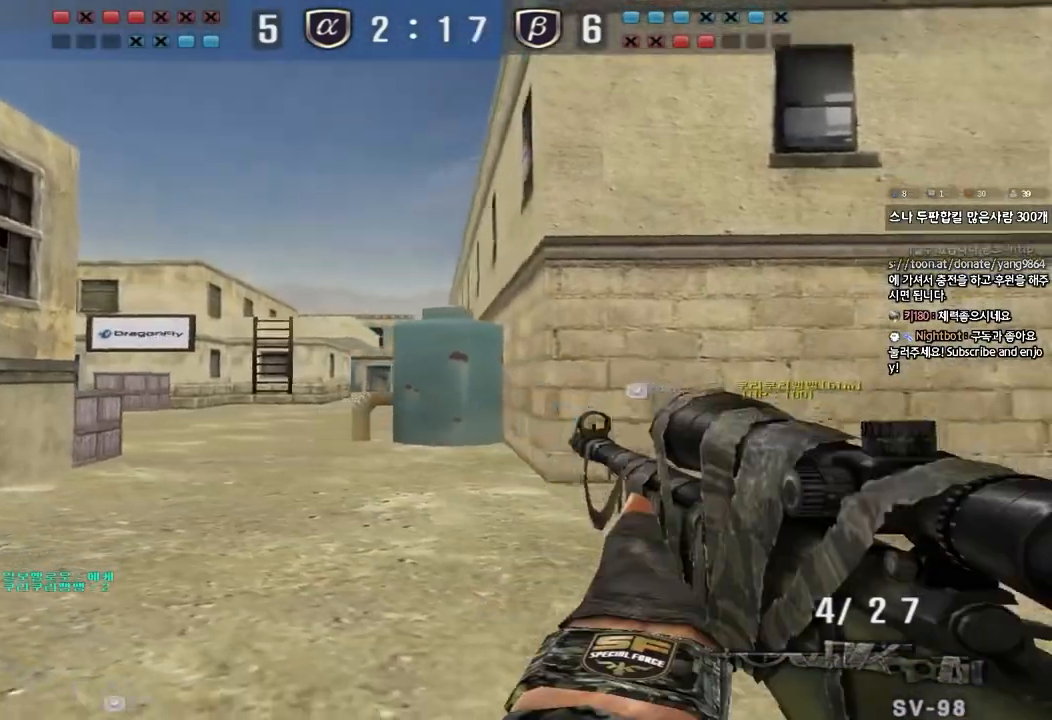
{"keys": ["shift", "w"], "events": [[17, "shift", "up"], [133, "shift", "down"], [200, "shift", "up"], [350, "shift", "down"], [367, "w", "up"], [383, "a", "up"], [500, "w", "down"]]}
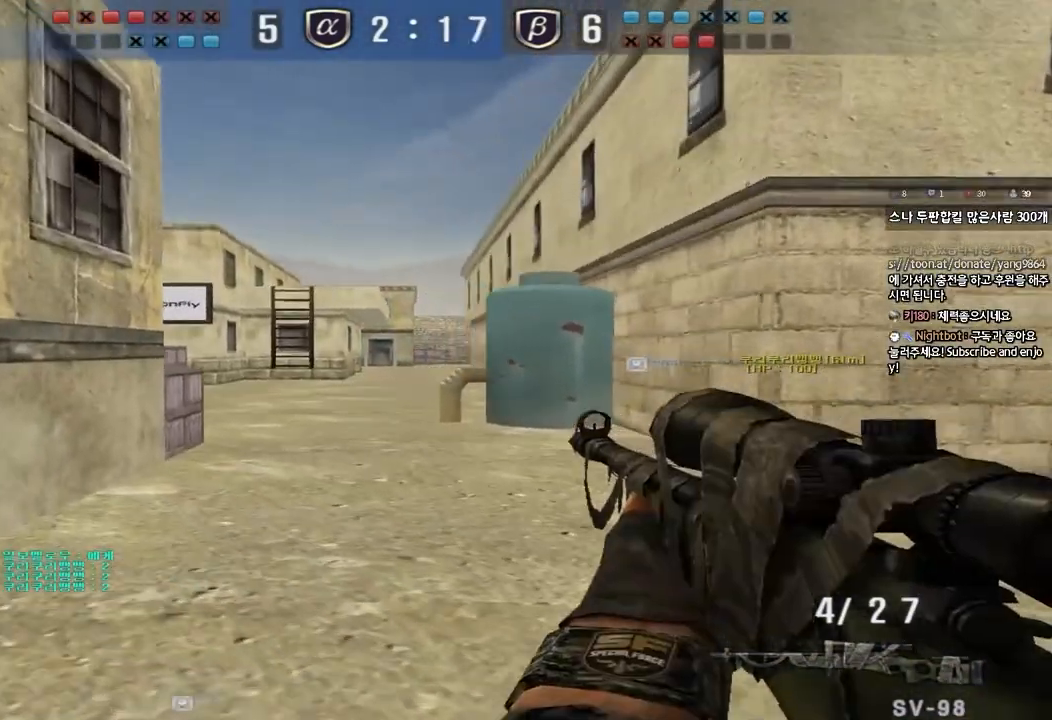
{"keys": ["d", "w"], "events": [[33, "d", "down"], [50, "shift", "up"], [150, "shift", "down"], [217, "shift", "up"], [383, "ctrl", "down"], [383, "d", "up"], [400, "w", "up"], [483, "ctrl", "up"], [483, "d", "down"], [483, "w", "down"]]}
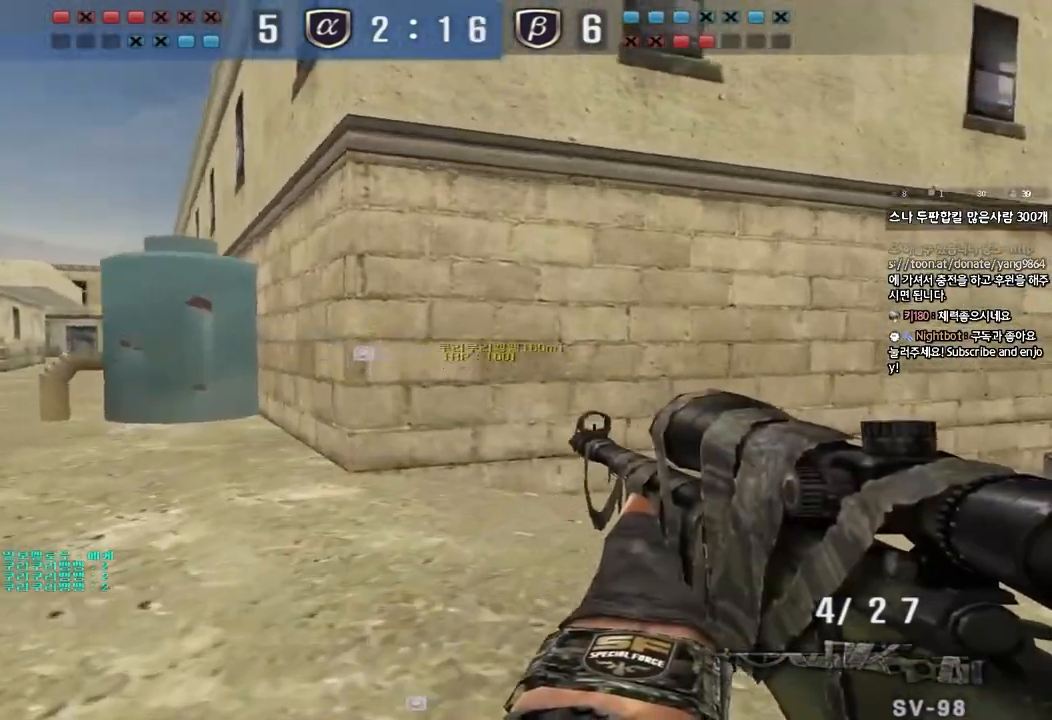
{"keys": ["ctrl", "w"], "events": [[150, "ctrl", "down"], [167, "d", "up"], [167, "w", "up"], [250, "ctrl", "up"], [250, "d", "down"], [250, "w", "down"], [433, "ctrl", "down"], [433, "d", "up"], [450, "w", "up"], [500, "w", "down"]]}
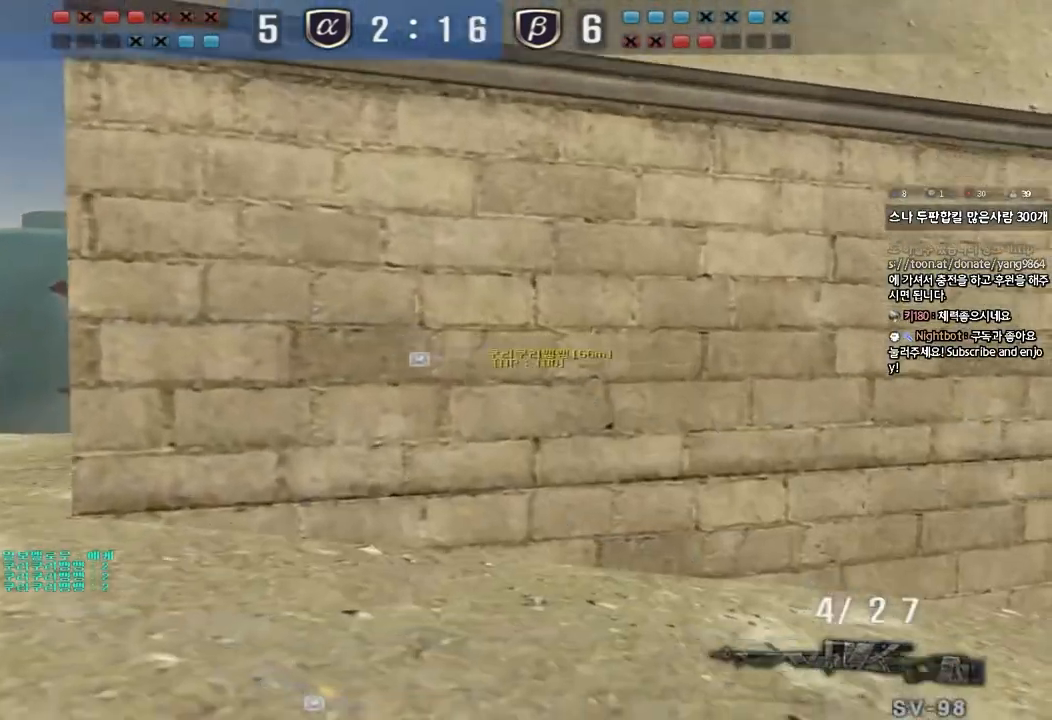
{"keys": ["s", "shift"], "events": [[17, "ctrl", "up"], [17, "d", "down"], [117, "w", "up"], [250, "shift", "down"], [300, "s", "down"], [483, "d", "up"]]}
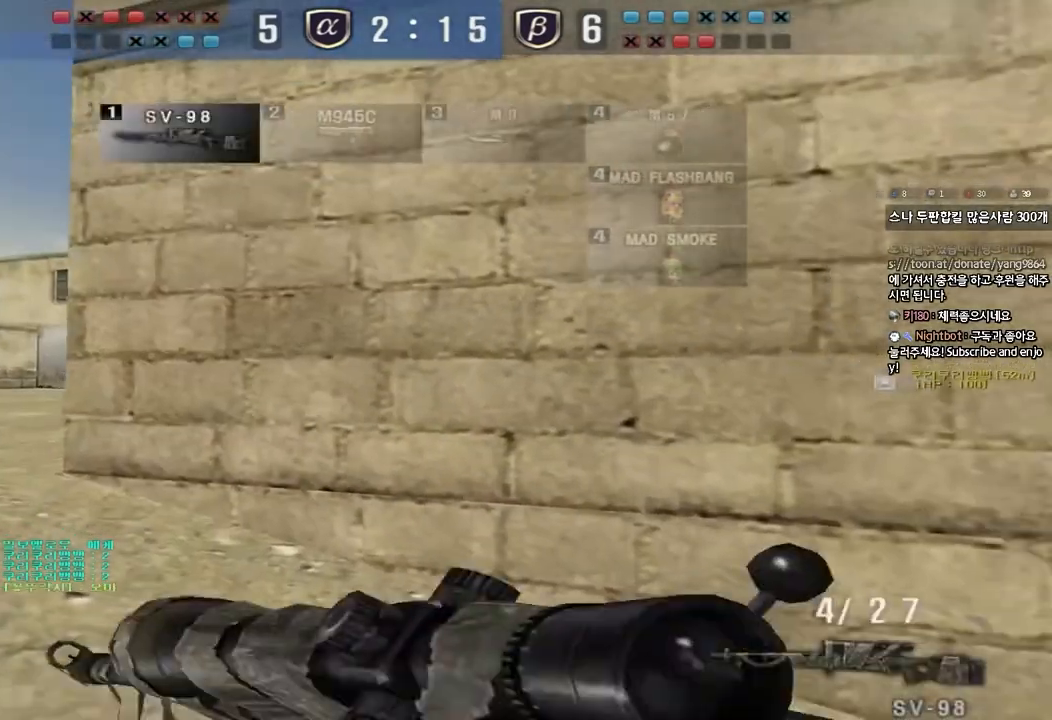
{"keys": ["a", "s", "shift"], "events": [[167, "a", "down"]]}
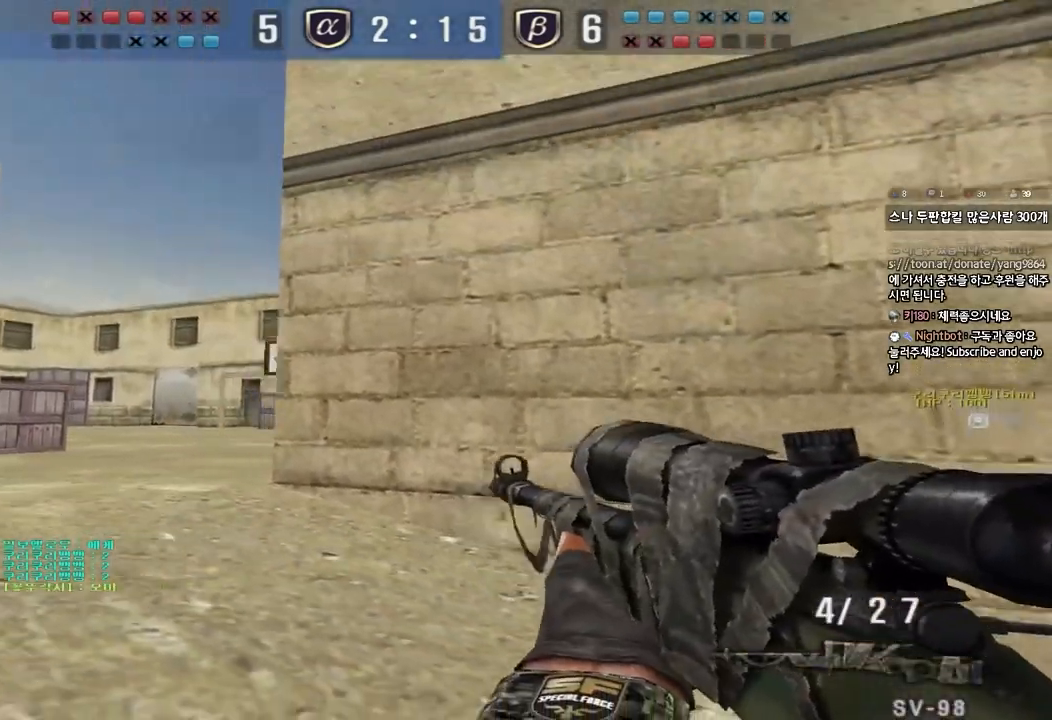
{"keys": ["a", "s", "shift"], "events": []}
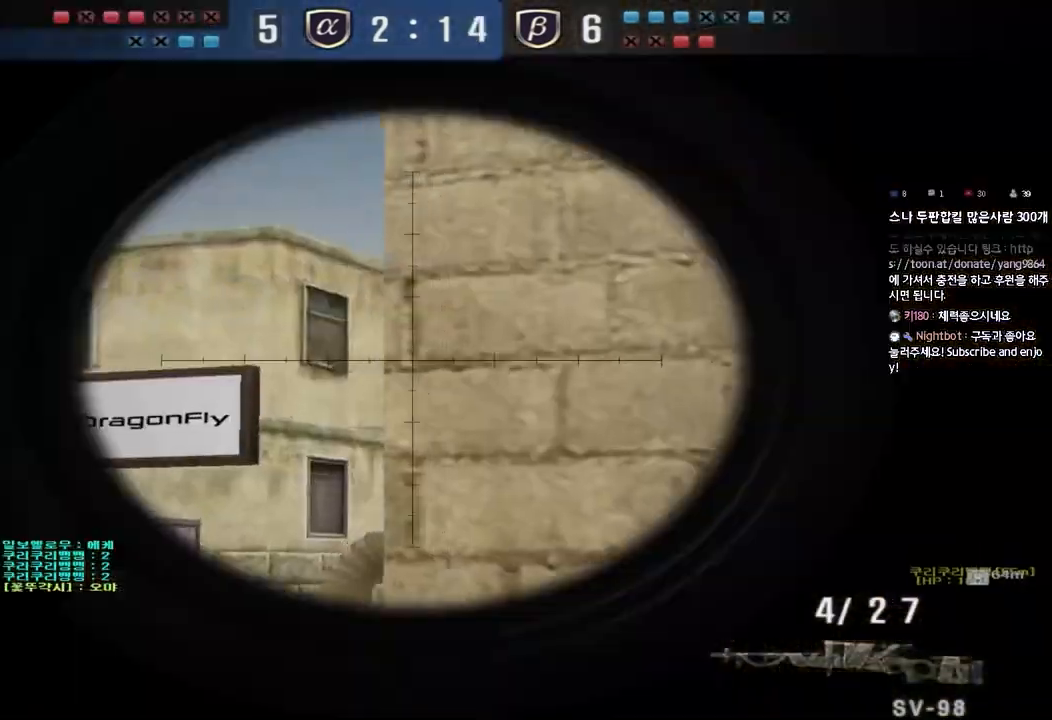
{"keys": ["shift"], "events": [[300, "s", "up"], [317, "a", "up"]]}
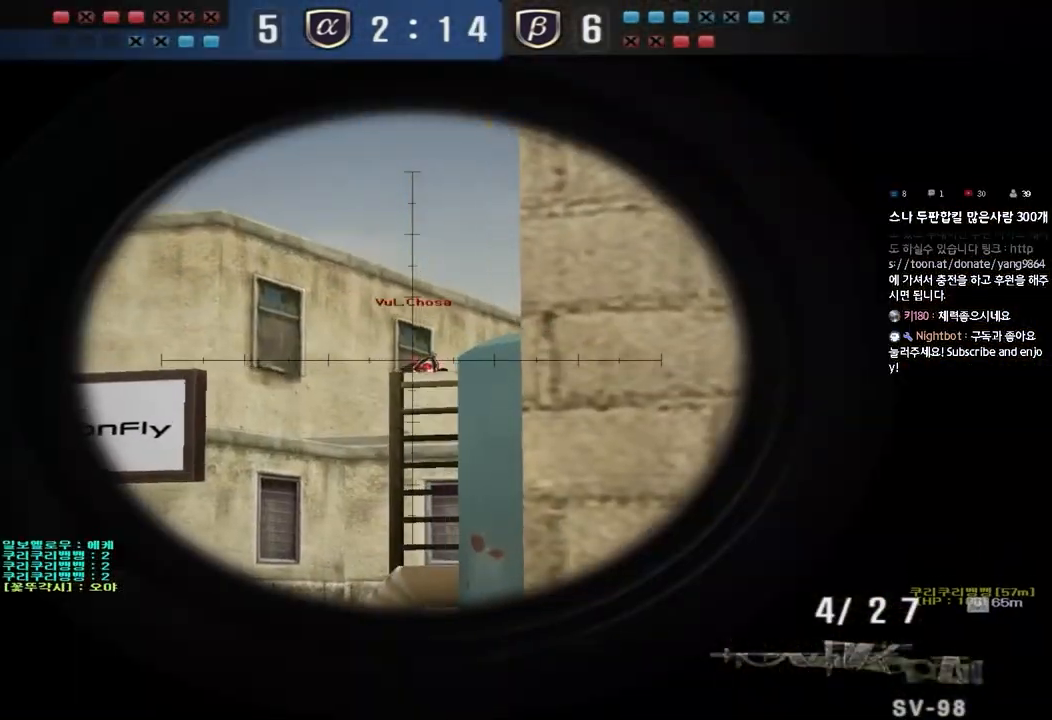
{"keys": ["ctrl"], "events": [[133, "d", "down"], [133, "w", "down"], [150, "shift", "up"], [417, "ctrl", "down"], [433, "d", "up"], [433, "w", "up"]]}
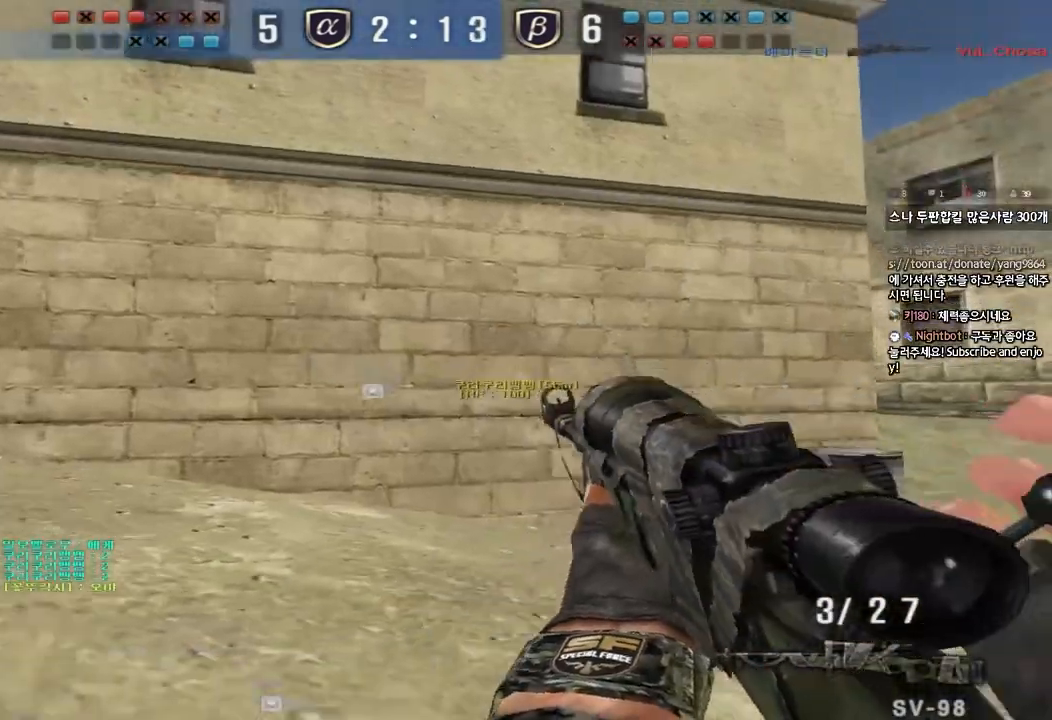
{"keys": ["a", "w"], "events": [[17, "d", "down"], [17, "w", "down"], [33, "ctrl", "up"], [67, "d", "up"], [117, "a", "down"]]}
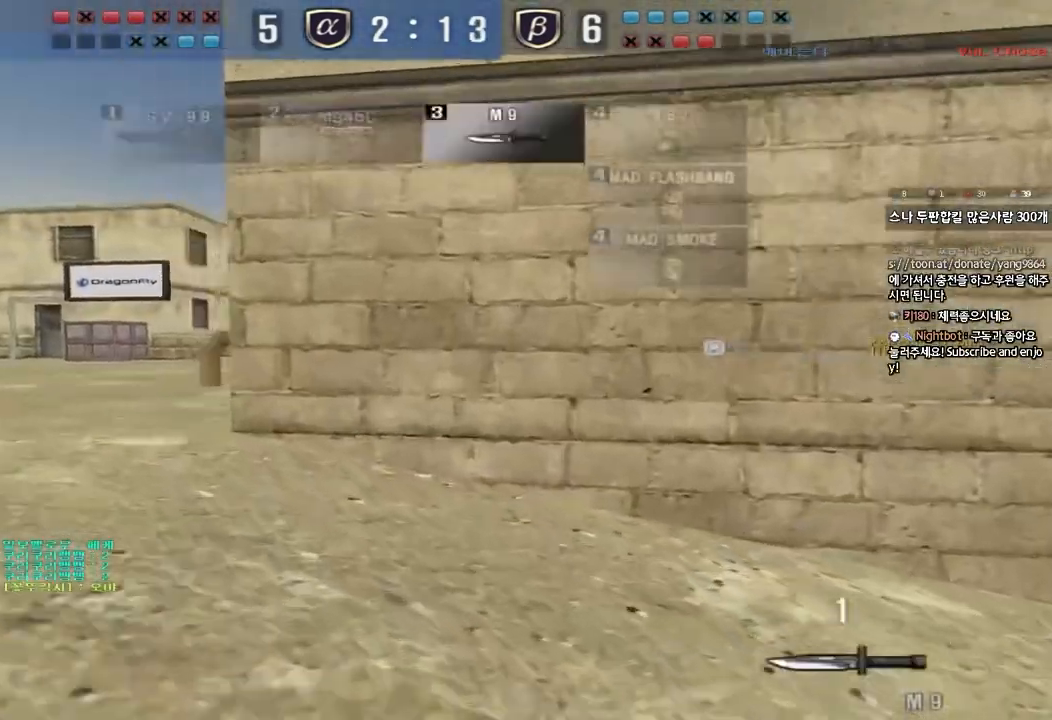
{"keys": ["d", "w"], "events": [[450, "a", "up"], [500, "d", "down"]]}
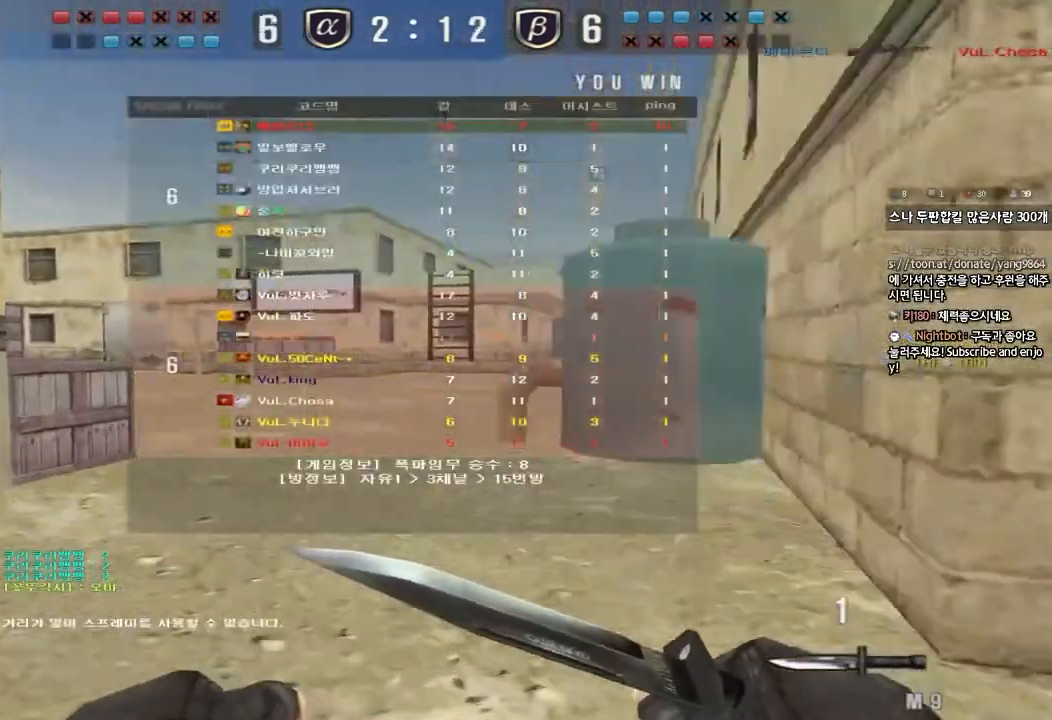
{"keys": ["d", "w"], "events": [[83, "tab", "down"], [283, "tab", "up"]]}
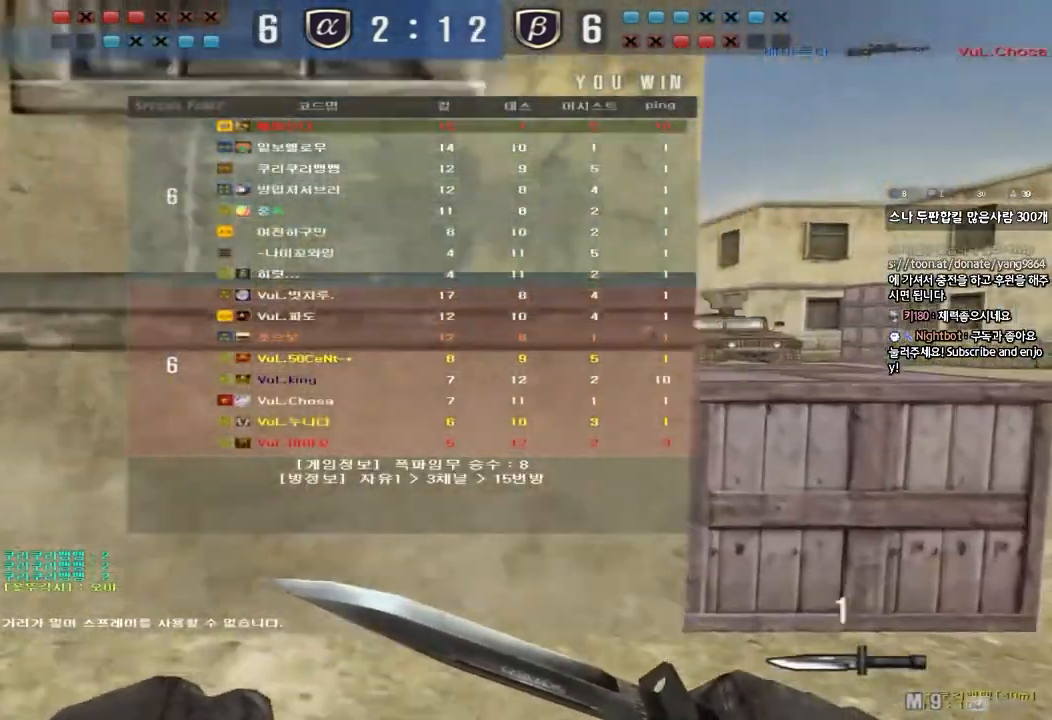
{"keys": ["d", "w"], "events": [[50, "ctrl", "down"], [67, "space", "down"], [183, "ctrl", "up"], [183, "space", "up"], [283, "ctrl", "down"], [400, "ctrl", "up"]]}
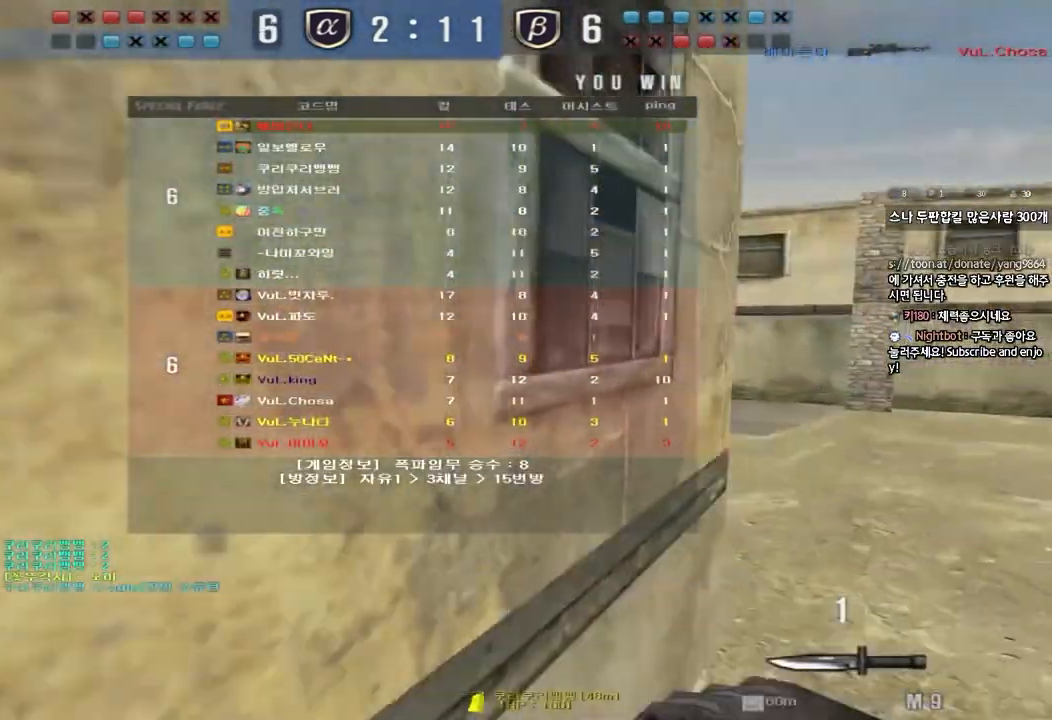
{"keys": ["r", "shift"], "events": [[83, "shift", "down"], [100, "d", "up"], [117, "space", "down"], [117, "w", "up"], [233, "space", "up"], [333, "r", "down"], [417, "r", "up"], [483, "r", "down"]]}
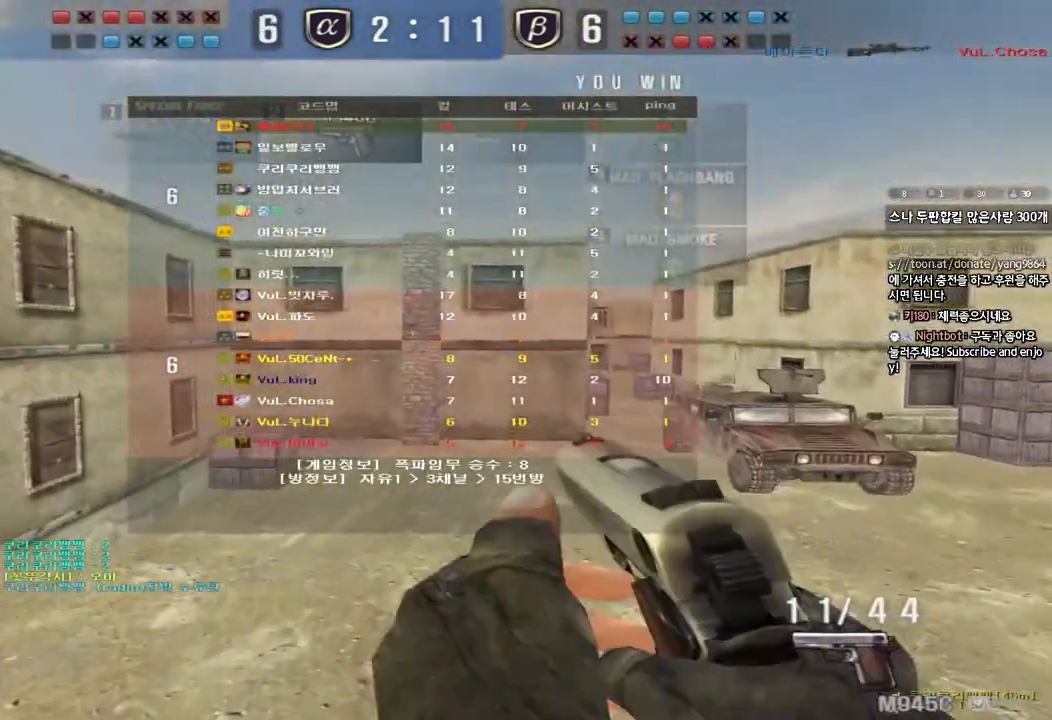
{"keys": [], "events": [[83, "r", "up"], [133, "shift", "up"], [383, "r", "down"], [467, "r", "up"]]}
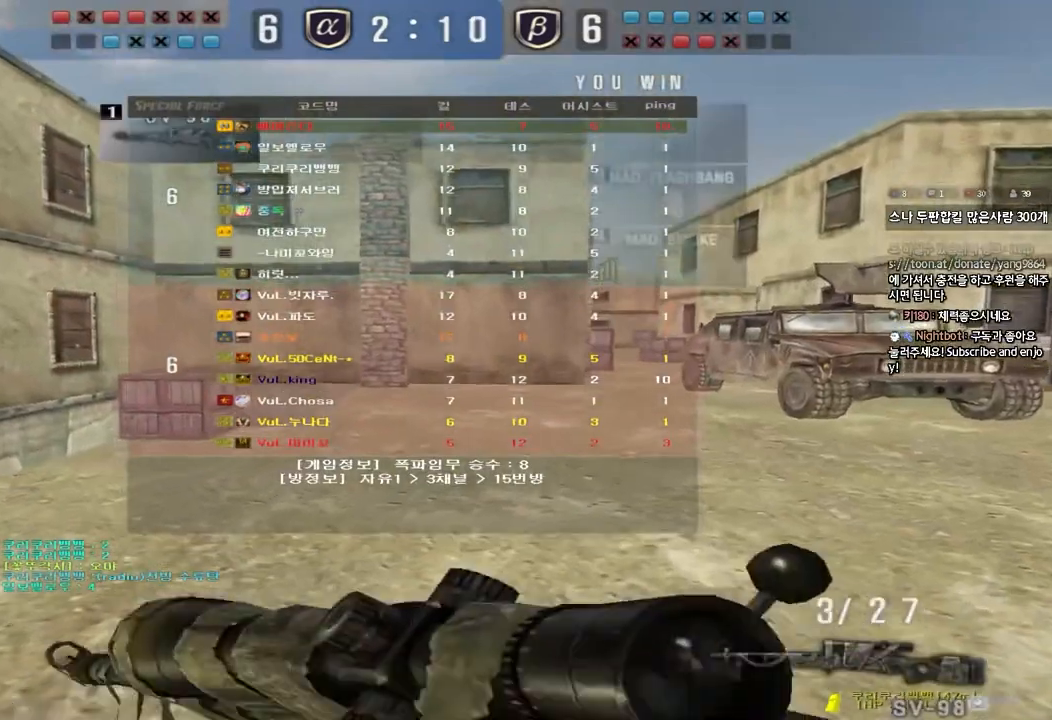
{"keys": ["d", "shift", "w"], "events": [[33, "r", "down"], [33, "shift", "down"], [50, "w", "down"], [167, "r", "up"], [283, "d", "down"]]}
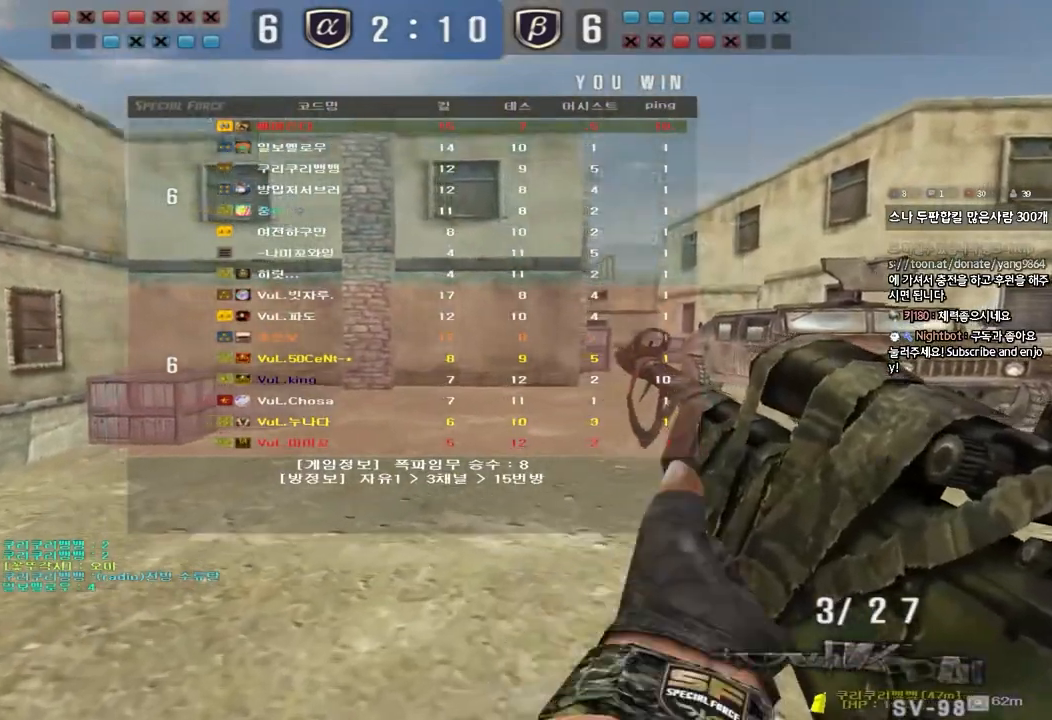
{"keys": ["d", "shift", "w"], "events": []}
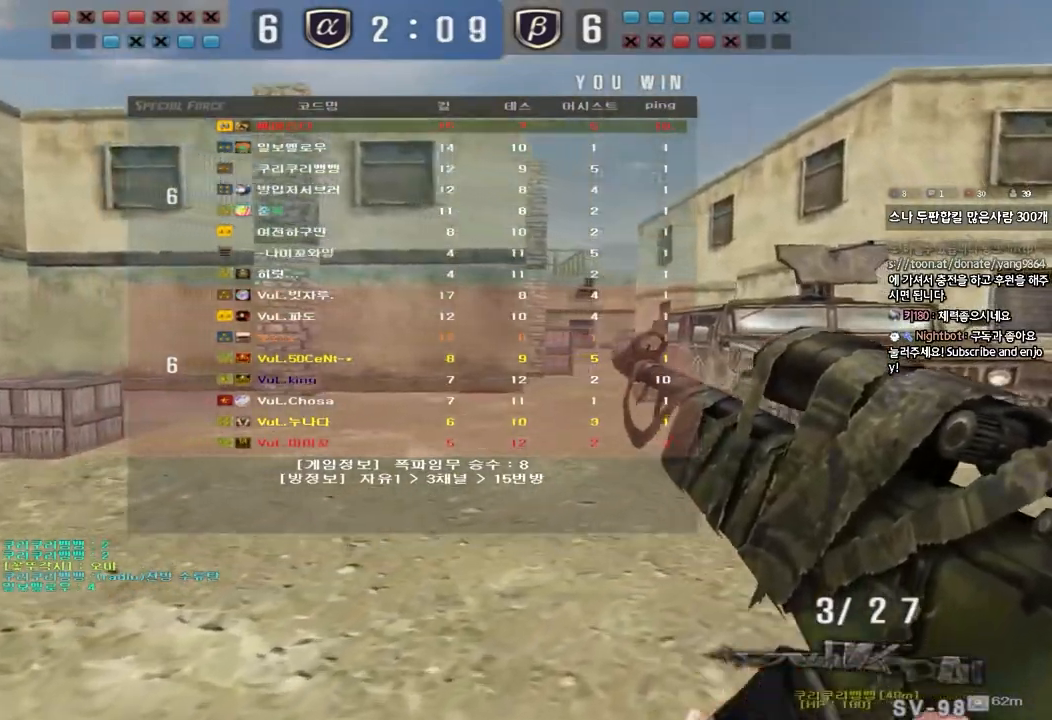
{"keys": ["a", "w"], "events": [[317, "shift", "up"], [350, "a", "down"], [350, "d", "up"]]}
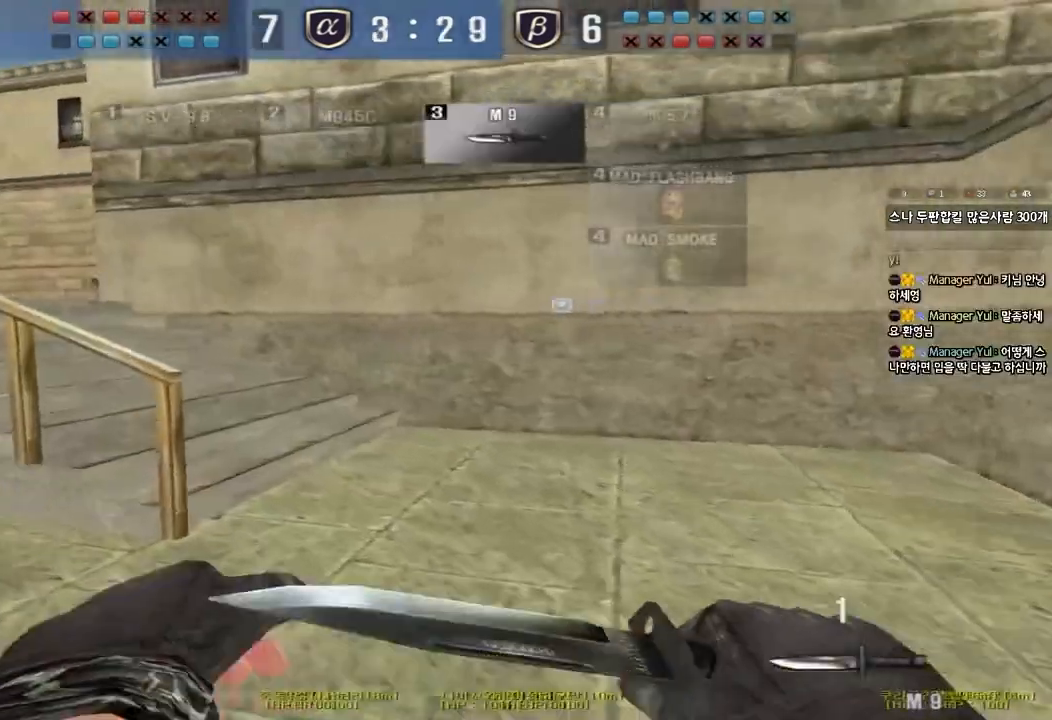
{"keys": ["a", "w"], "events": []}
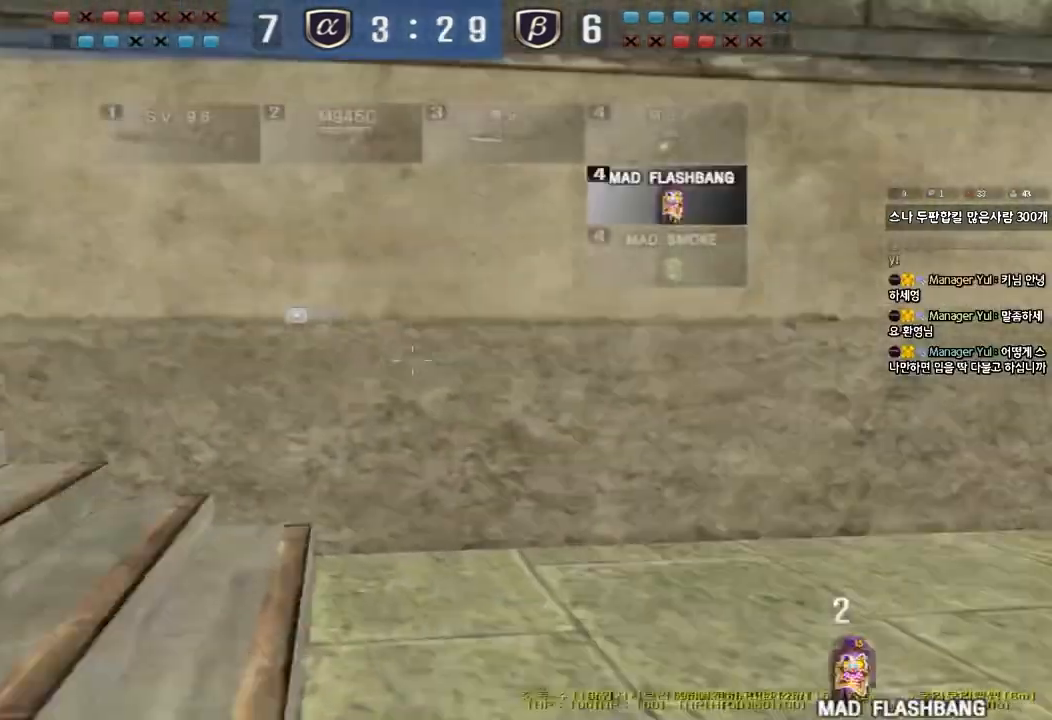
{"keys": ["w"], "events": [[500, "a", "up"]]}
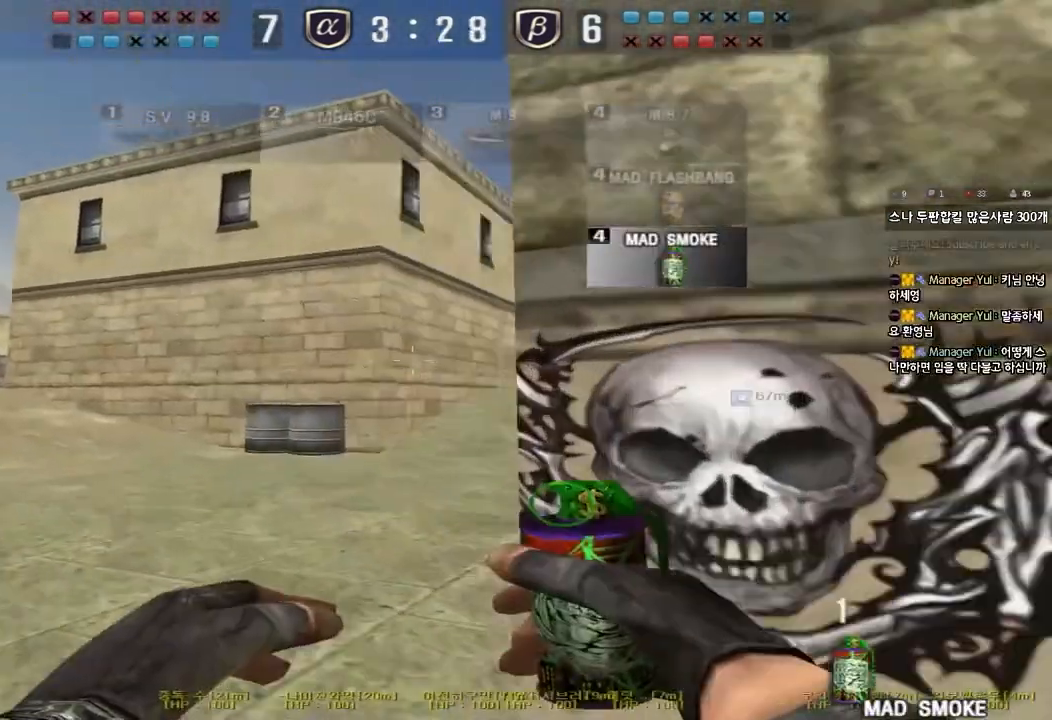
{"keys": ["d", "tab", "w"], "events": [[50, "d", "down"], [183, "tab", "down"]]}
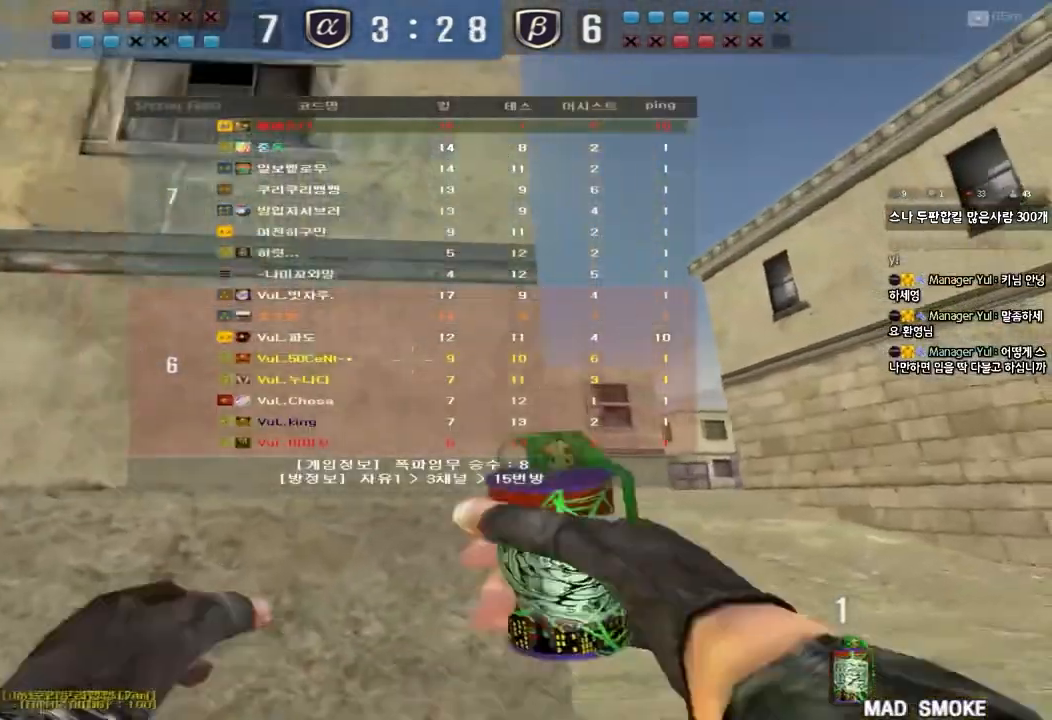
{"keys": ["d", "w"], "events": [[233, "tab", "up"]]}
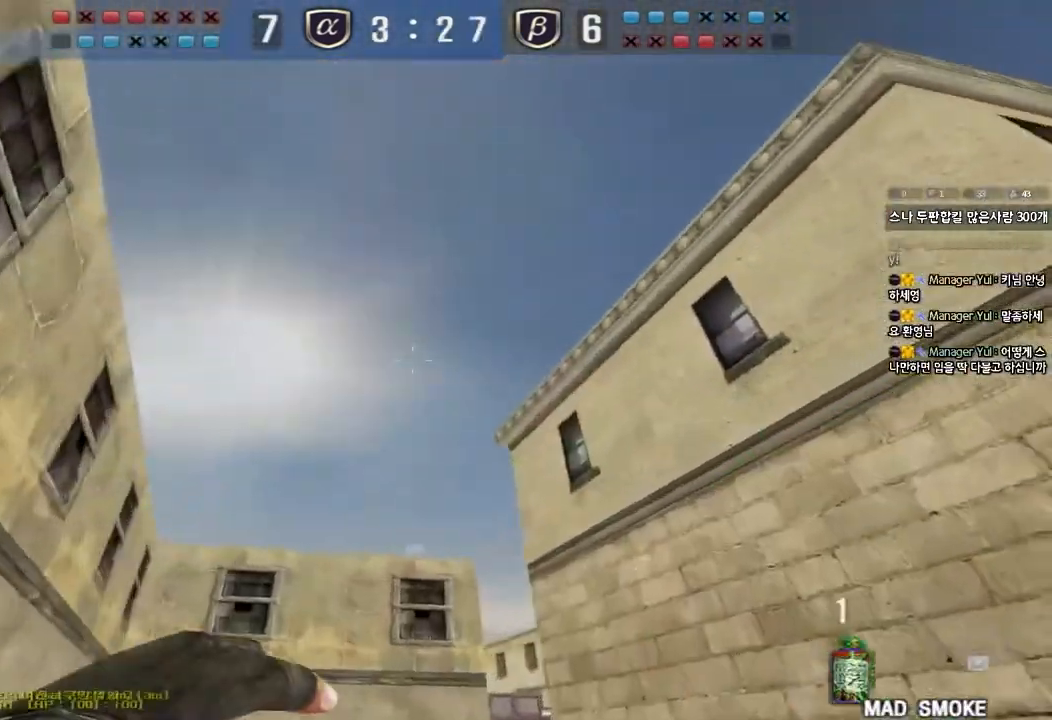
{"keys": ["w"], "events": [[233, "d", "up"], [250, "a", "down"], [483, "a", "up"]]}
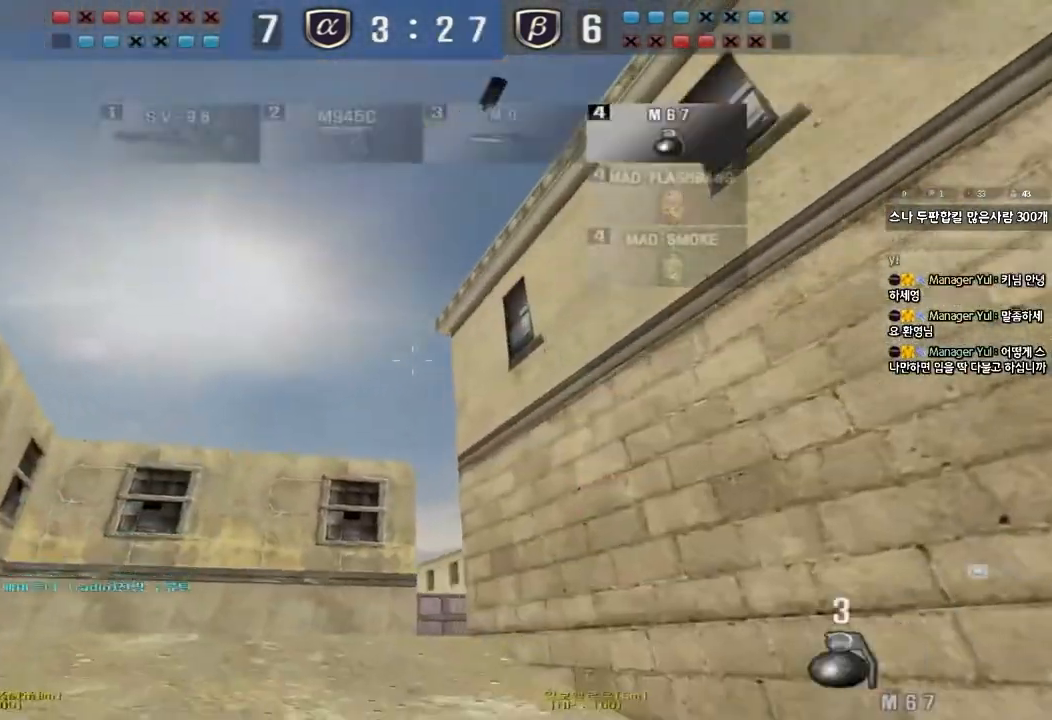
{"keys": ["a", "w"], "events": [[83, "d", "down"], [150, "tab", "down"], [317, "tab", "up"], [433, "d", "up"], [450, "a", "down"]]}
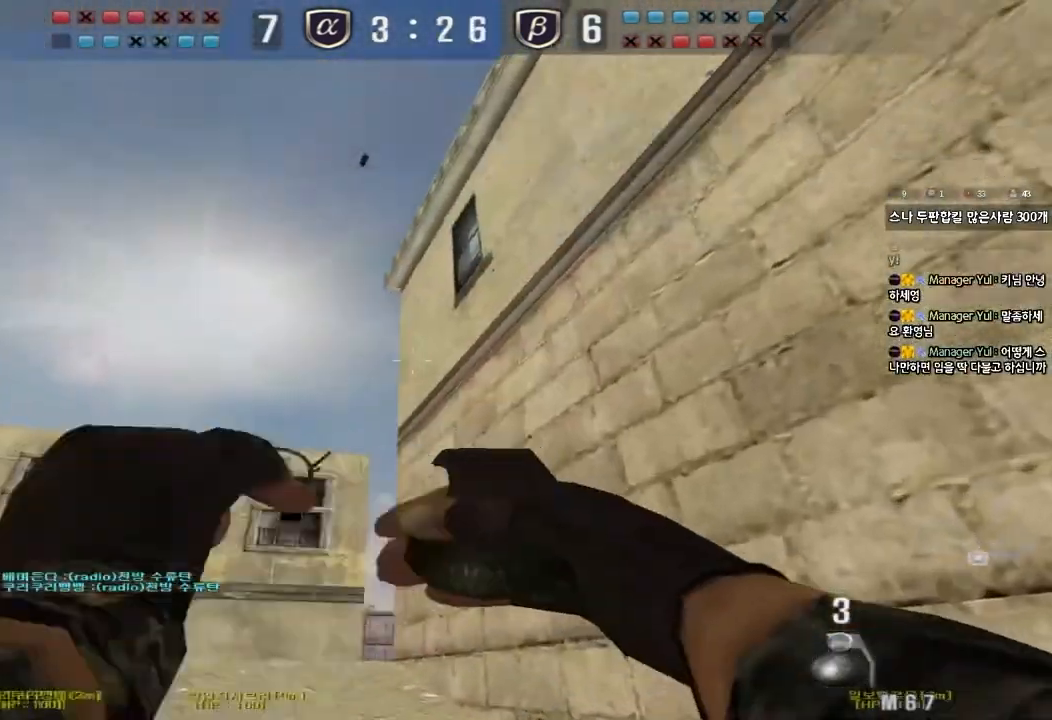
{"keys": ["a", "w"], "events": [[200, "a", "up"], [217, "d", "down"], [367, "d", "up"], [400, "a", "down"]]}
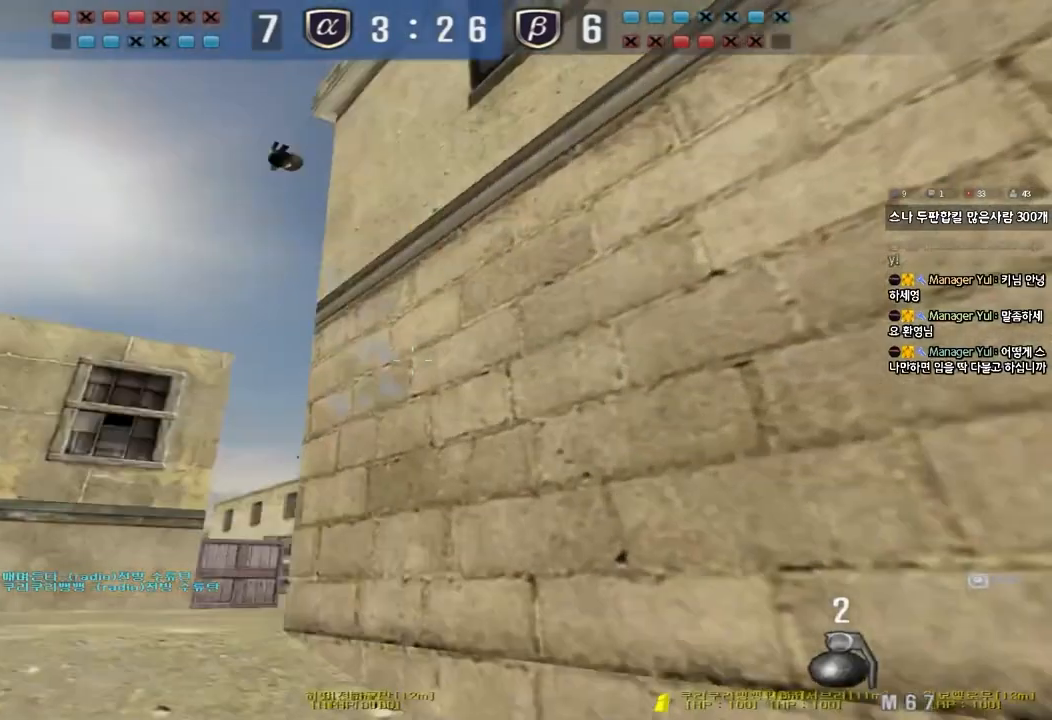
{"keys": ["a", "w"], "events": []}
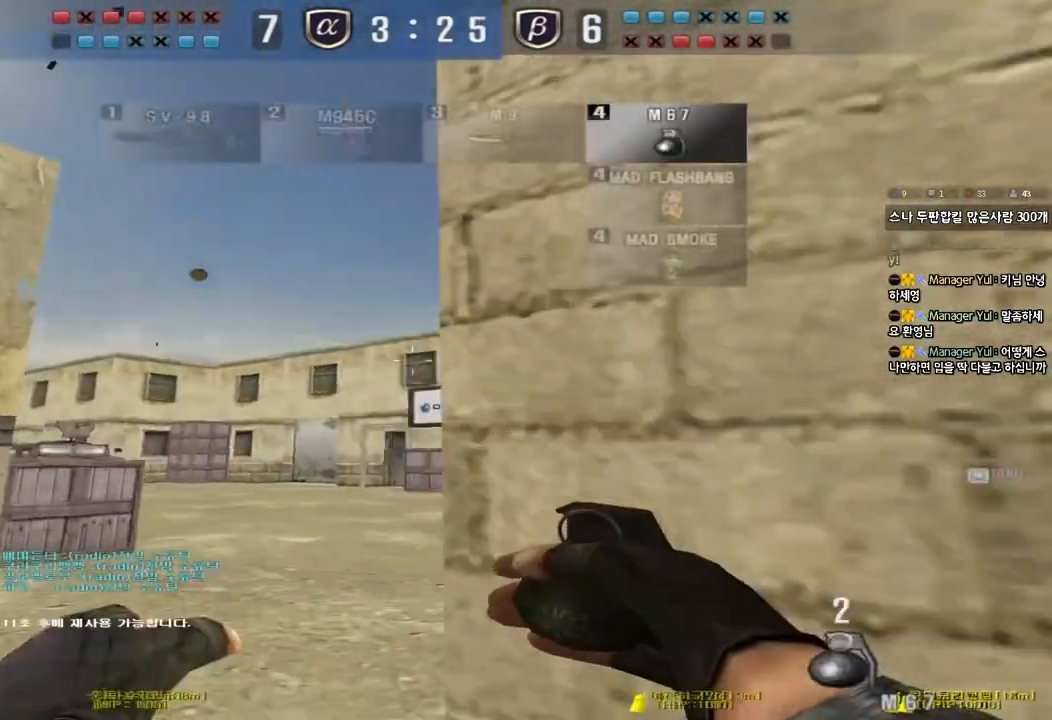
{"keys": ["a", "w"], "events": []}
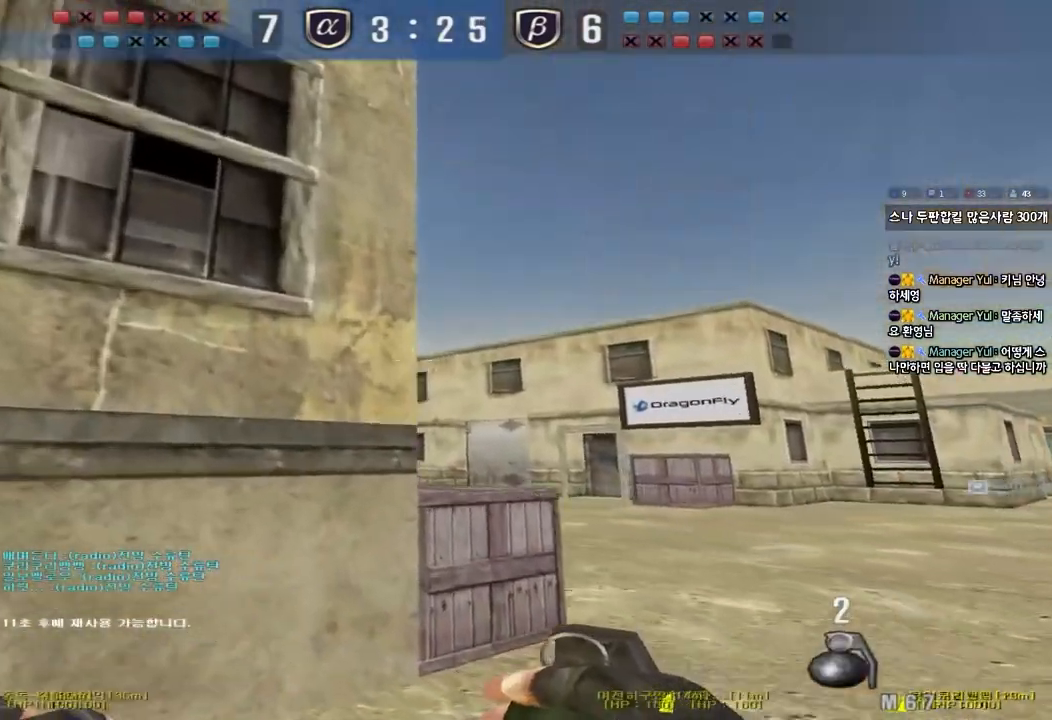
{"keys": ["ctrl", "w"], "events": [[83, "a", "up"], [100, "d", "down"], [483, "ctrl", "down"], [483, "d", "up"]]}